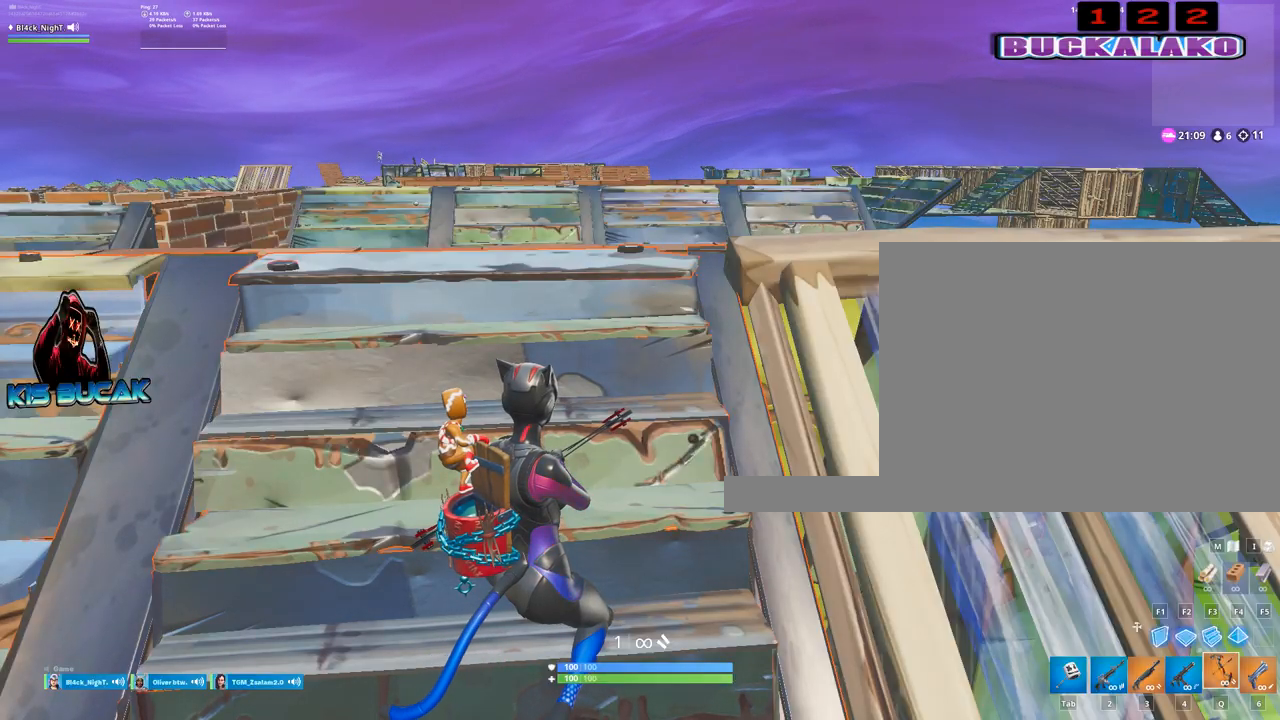
Gameplay with keyboard and mouse; each line is a JSON object with the keys and mouse buttons held at the frame after it. "events" lists presses ("down") and releases ("up") of "1", "2", "3", "4", "5", "a", "alt", "c", "caps_lock", "ctrl", "d", "e", "f", "g", "q", "r", "s", "shift", "space", "t", "tab", "v", "w", "x", "z", "mouse_left", "mouse_wheel" and "mouse_right" between this image and that frame as [ms after this image, input, new state], when the widget could be followed in between. "mouse_left", "mouse_wheel", "mouse_right" = the "left", "wheel", "right" buttons of the "mouse" list. No other keys are recorded. "wheel" means that the mouse wheel is clicked or scrolled. Not read: mouse_move.
{"keys": ["a", "w"], "mouse": [], "events": [[167, "w", "down"], [267, "a", "down"]]}
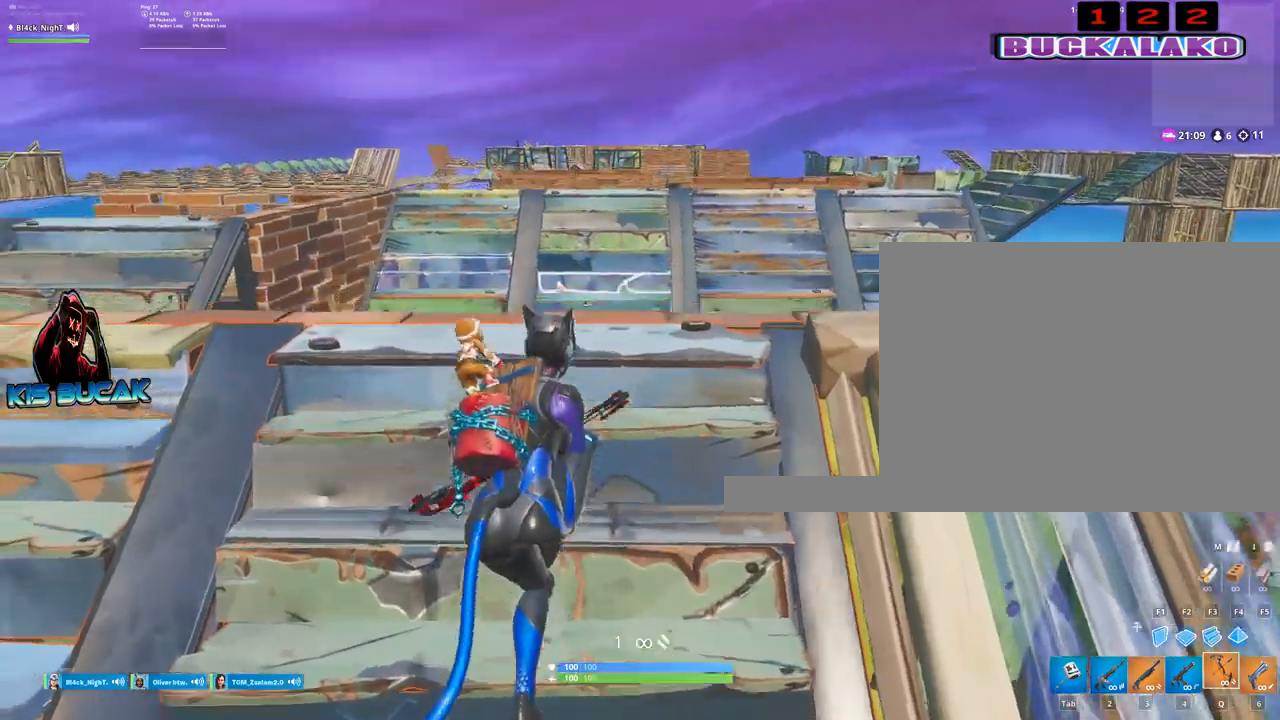
{"keys": ["w"], "mouse": [], "events": [[134, "space", "down"], [184, "a", "up"], [284, "space", "up"]]}
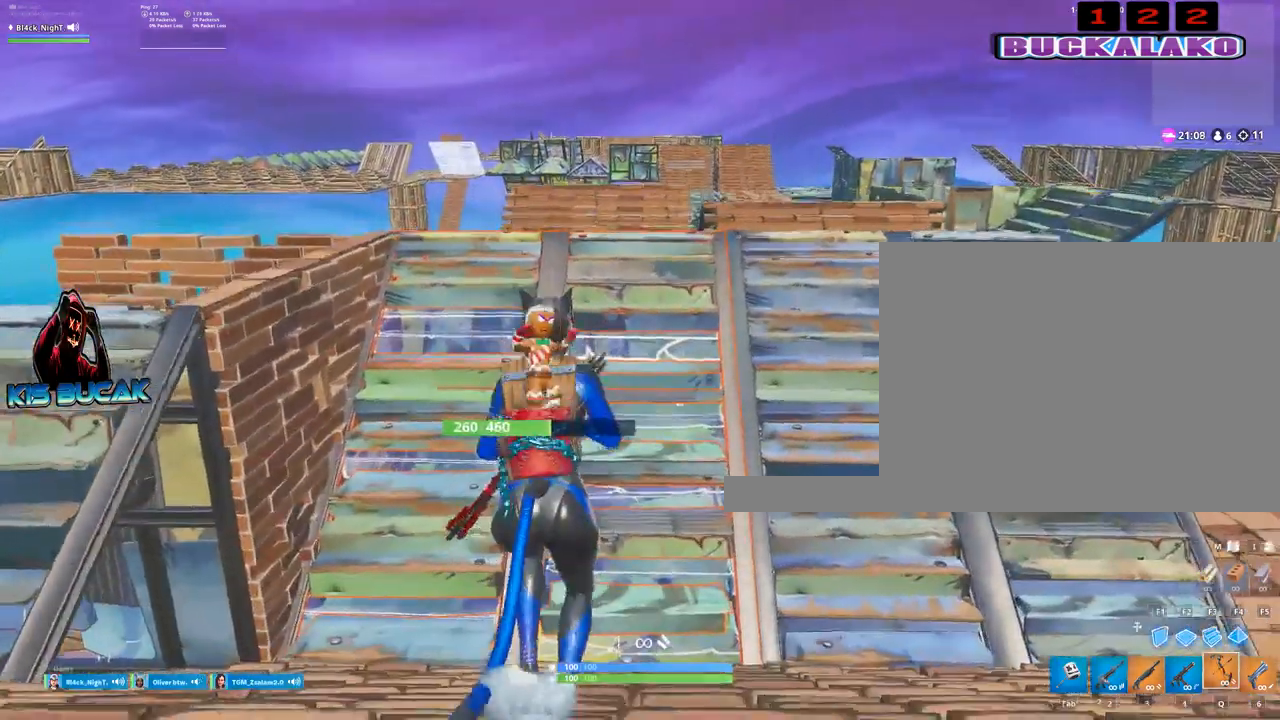
{"keys": ["w"], "mouse": [], "events": []}
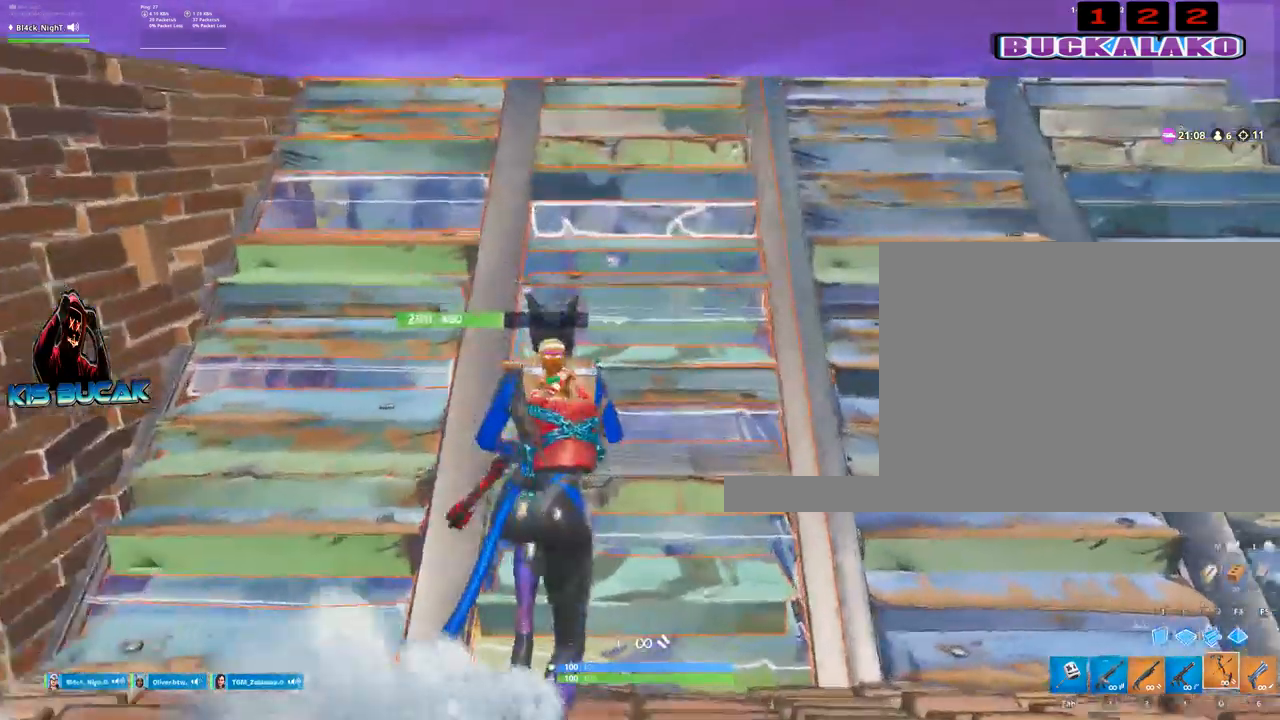
{"keys": ["w"], "mouse": [], "events": [[267, "d", "down"], [500, "d", "up"]]}
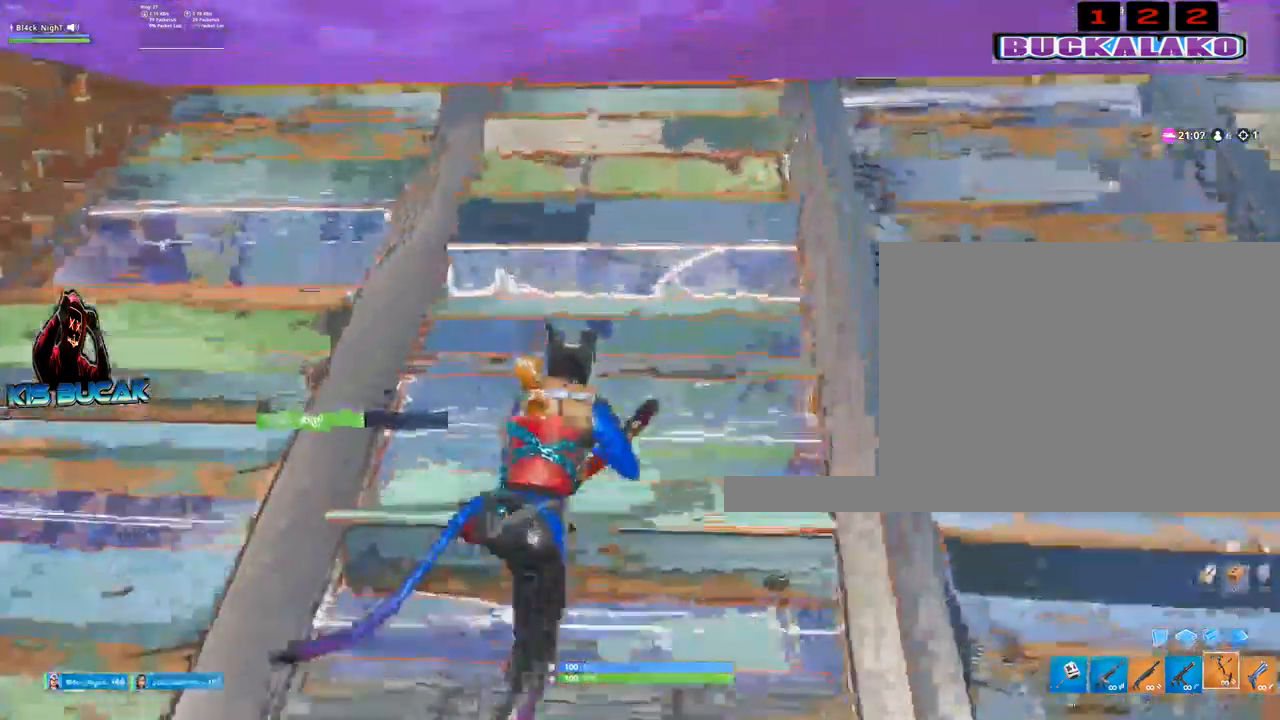
{"keys": [], "mouse": [], "events": [[184, "a", "down"], [334, "v", "down"], [417, "w", "up"], [467, "a", "up"], [467, "v", "up"]]}
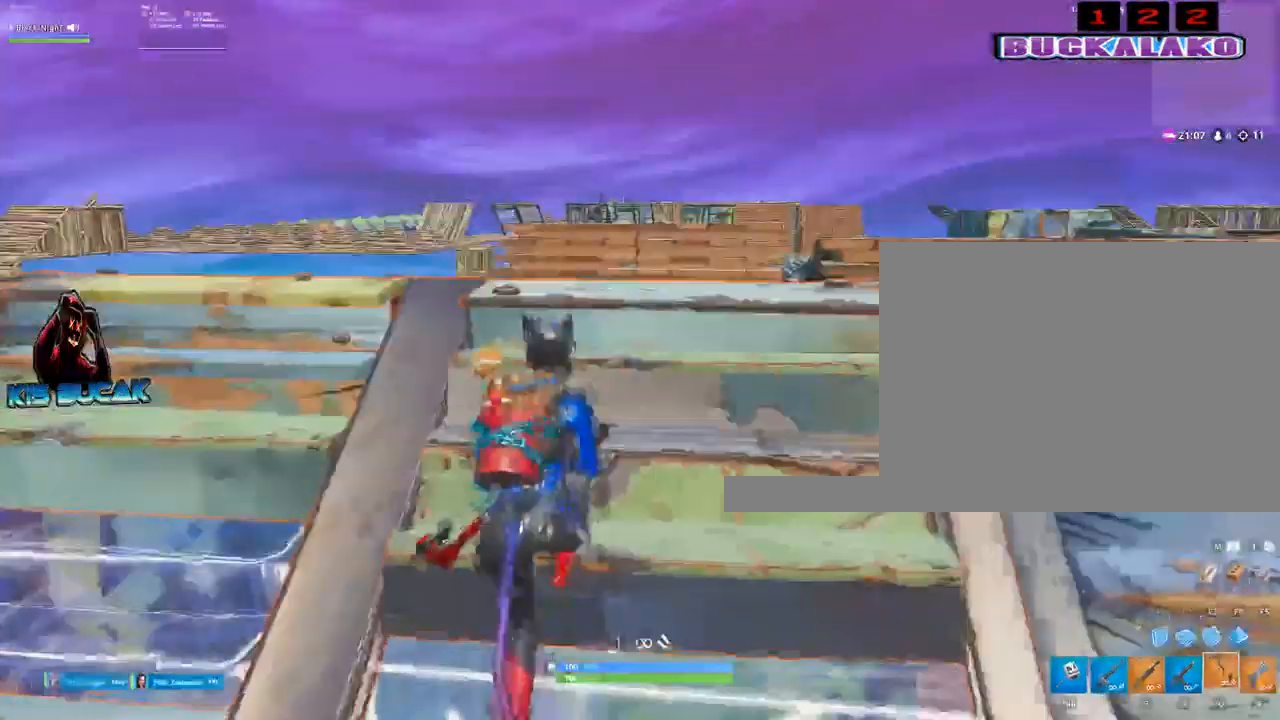
{"keys": ["a", "w"], "mouse": [], "events": [[17, "d", "down"], [150, "s", "down"], [200, "d", "up"], [250, "a", "down"], [300, "s", "up"], [484, "w", "down"]]}
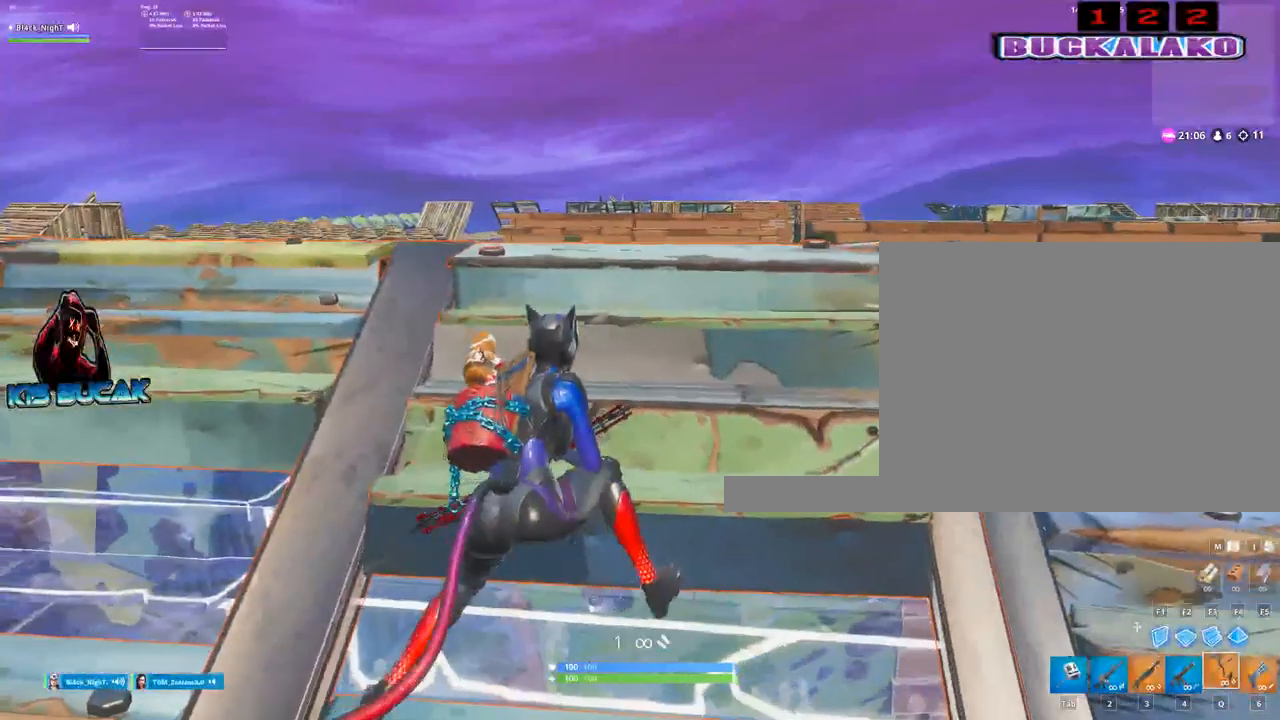
{"keys": [], "mouse": [], "events": [[217, "a", "up"], [217, "d", "down"], [267, "w", "up"], [400, "d", "up"]]}
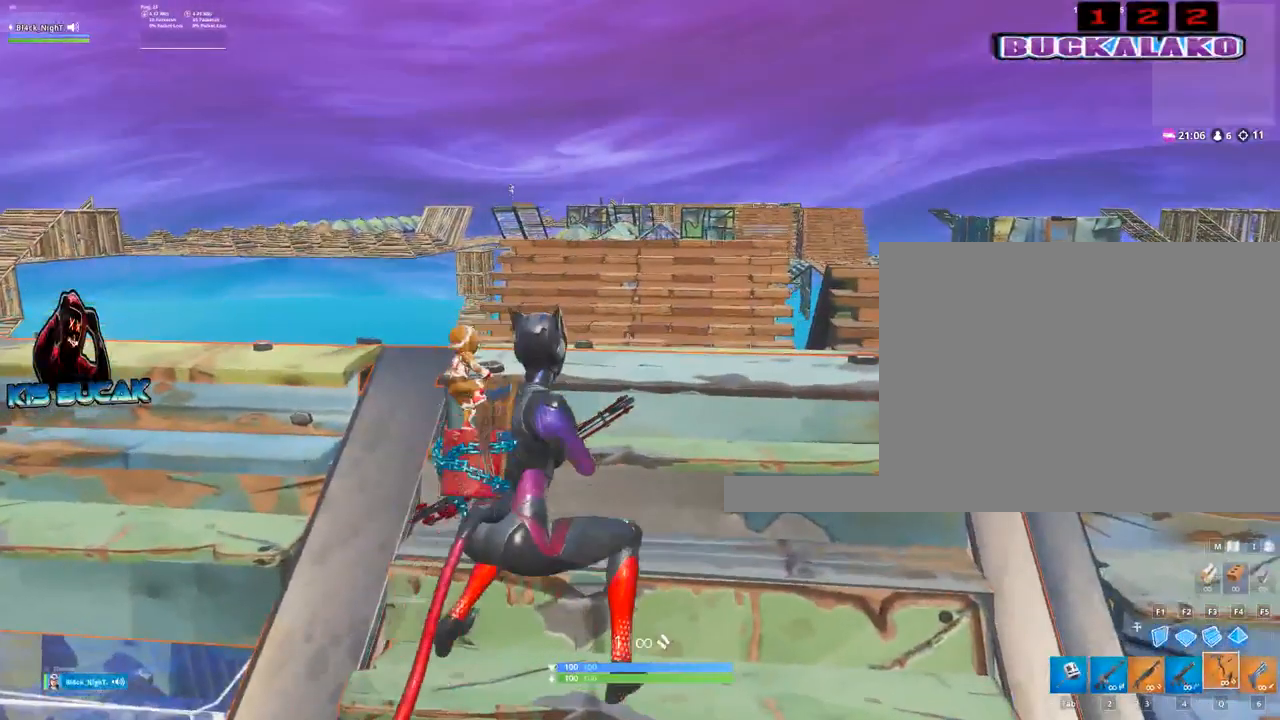
{"keys": ["a"], "mouse": [], "events": [[50, "s", "down"], [184, "a", "down"], [284, "s", "up"]]}
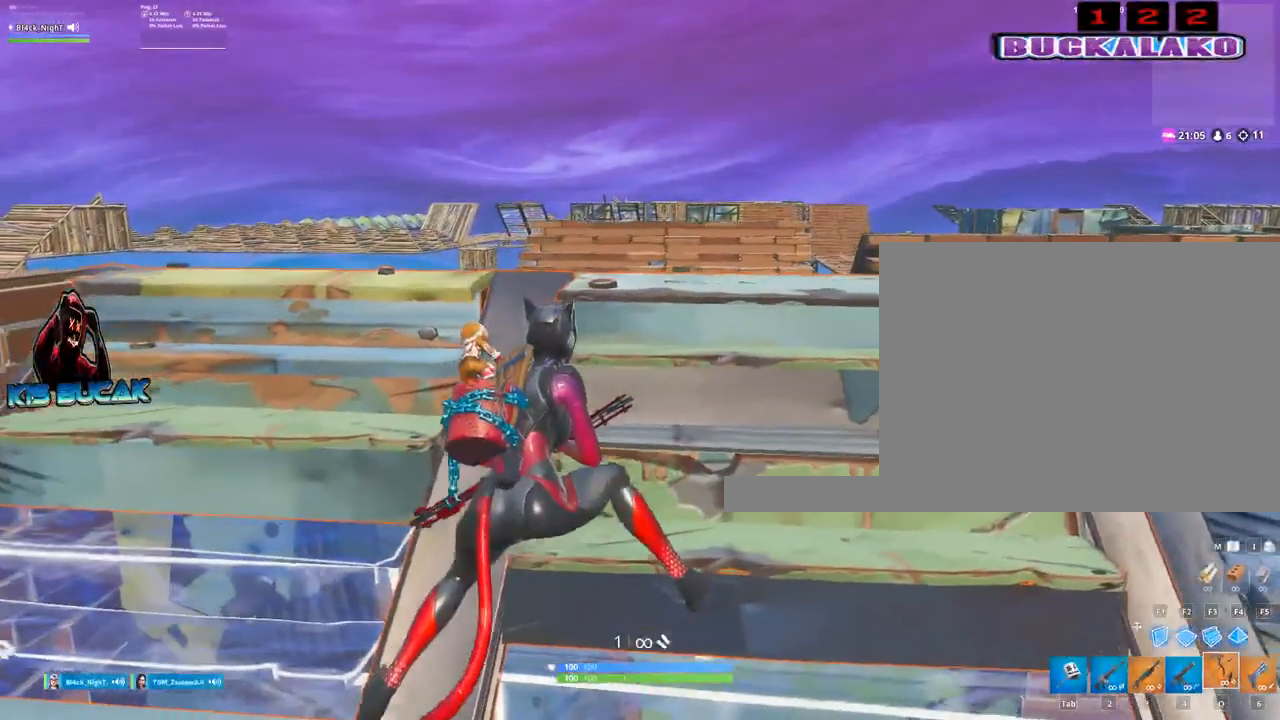
{"keys": ["d"], "mouse": [], "events": [[67, "a", "up"], [100, "w", "down"], [200, "d", "down"], [250, "w", "up"]]}
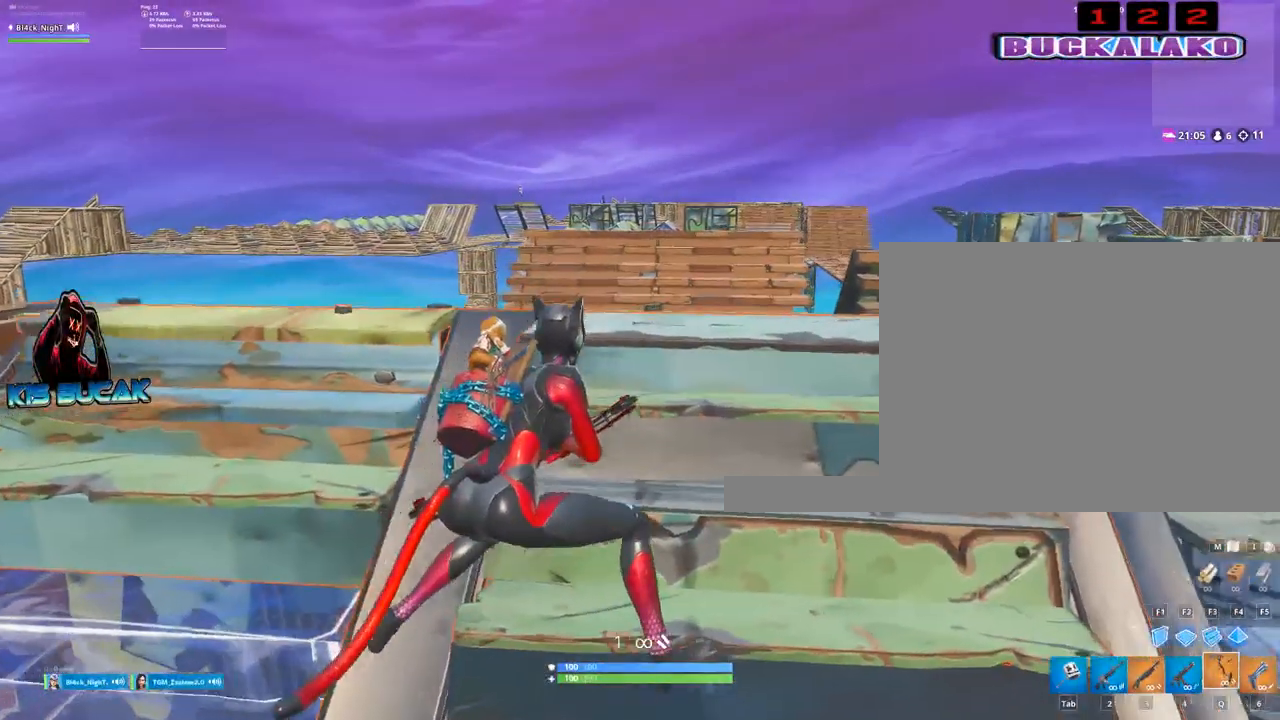
{"keys": [], "mouse": [], "events": [[34, "d", "up"], [34, "s", "down"], [217, "s", "up"]]}
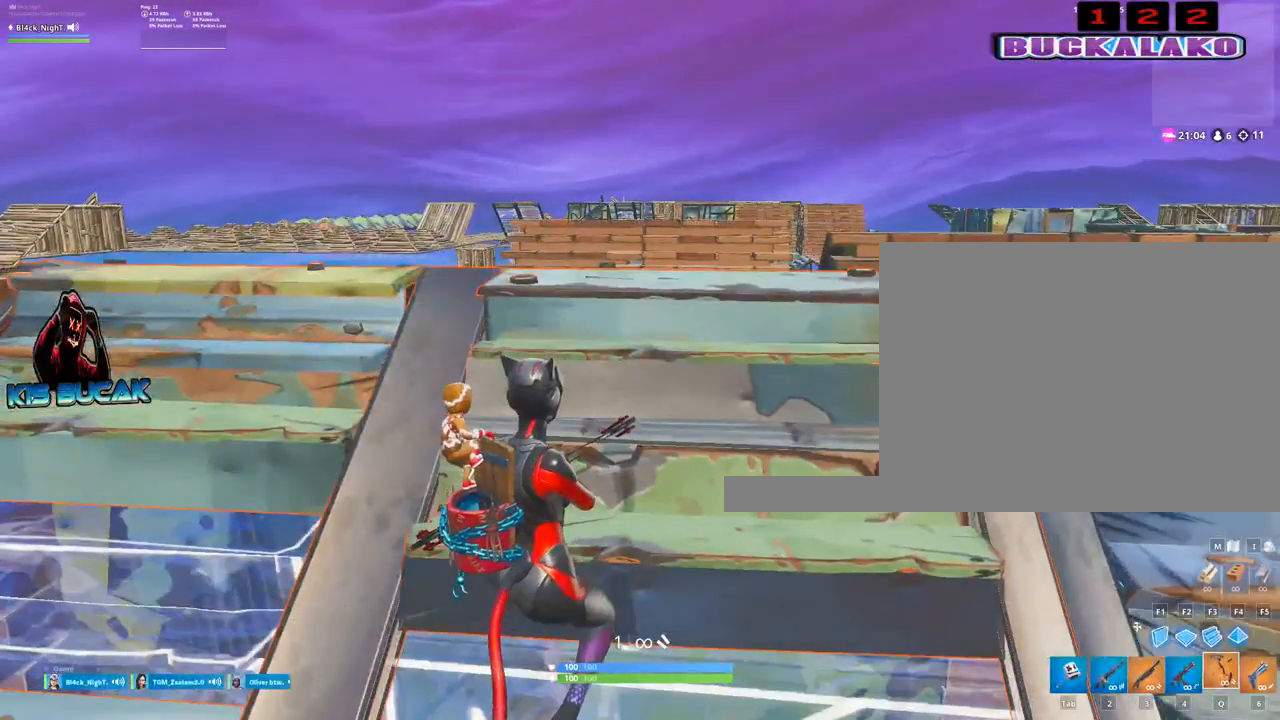
{"keys": [], "mouse": [], "events": []}
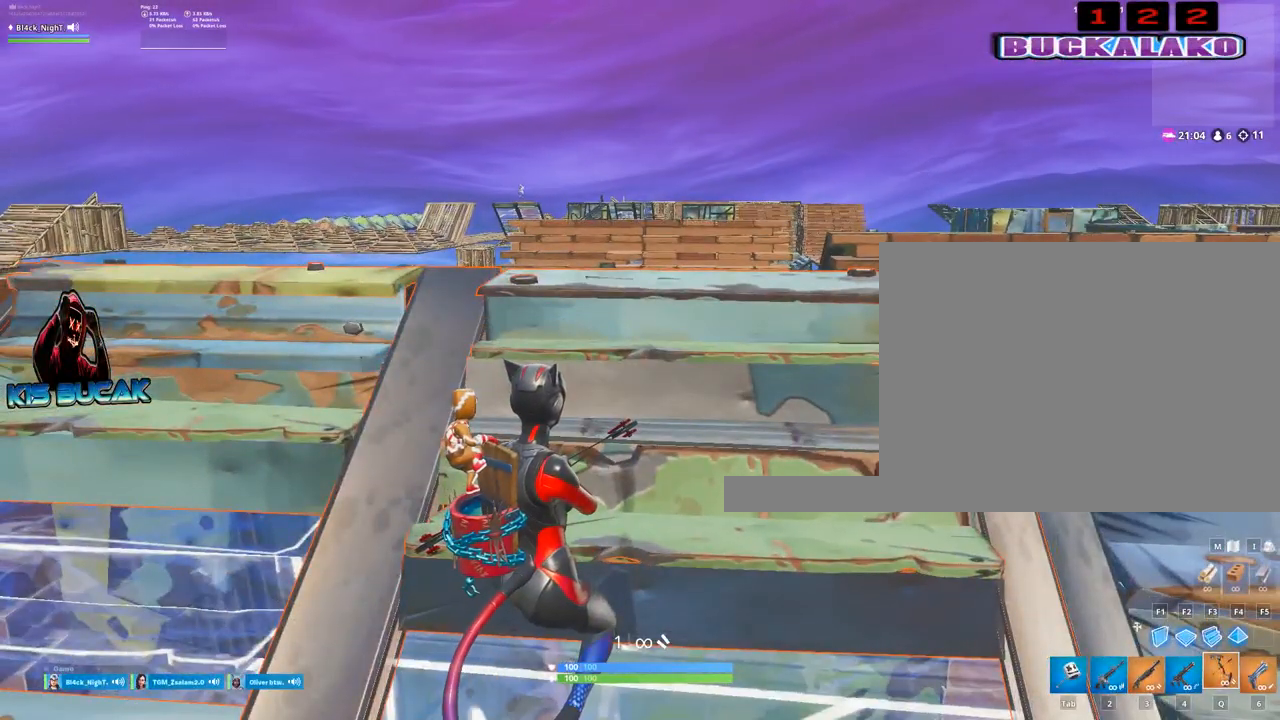
{"keys": [], "mouse": [], "events": []}
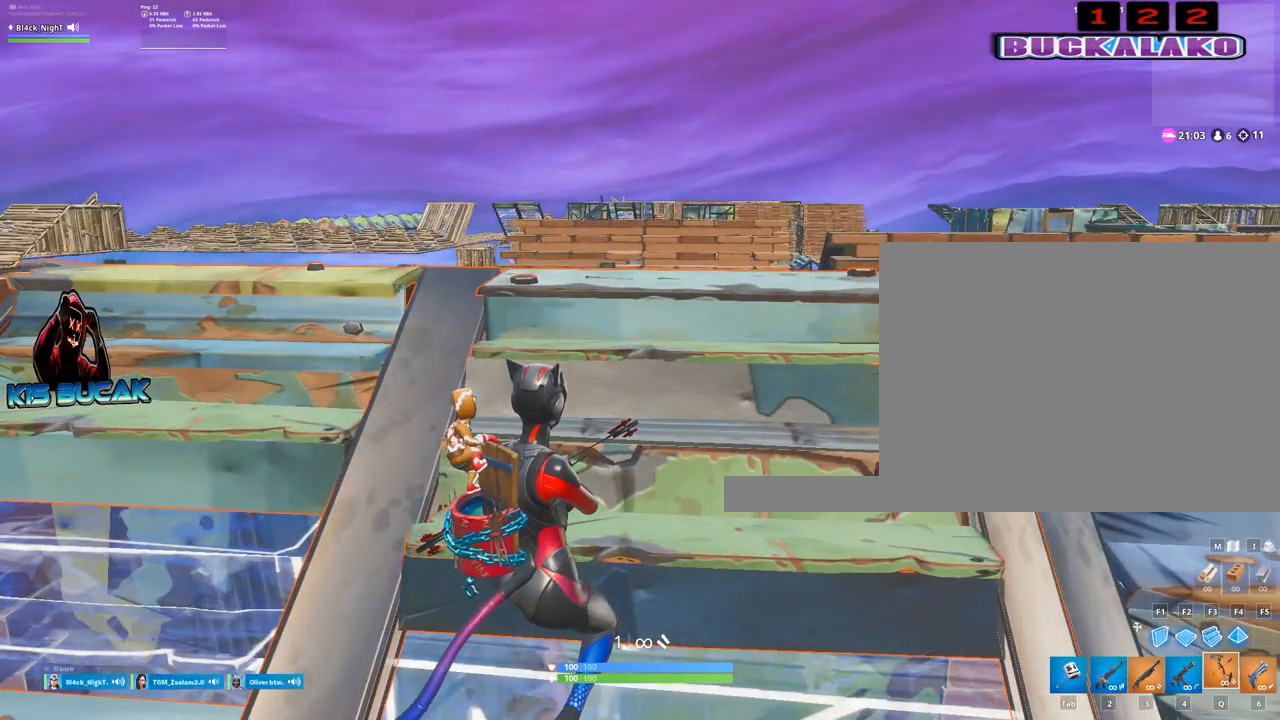
{"keys": [], "mouse": [], "events": []}
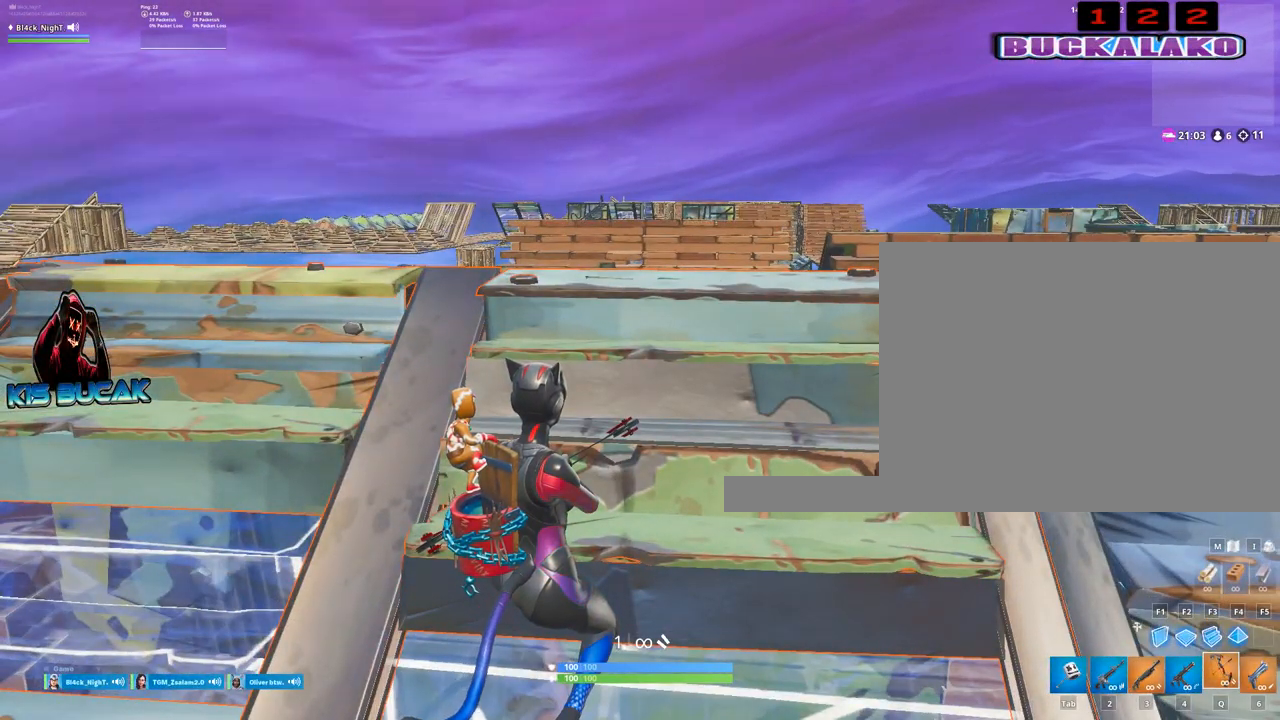
{"keys": [], "mouse": [], "events": []}
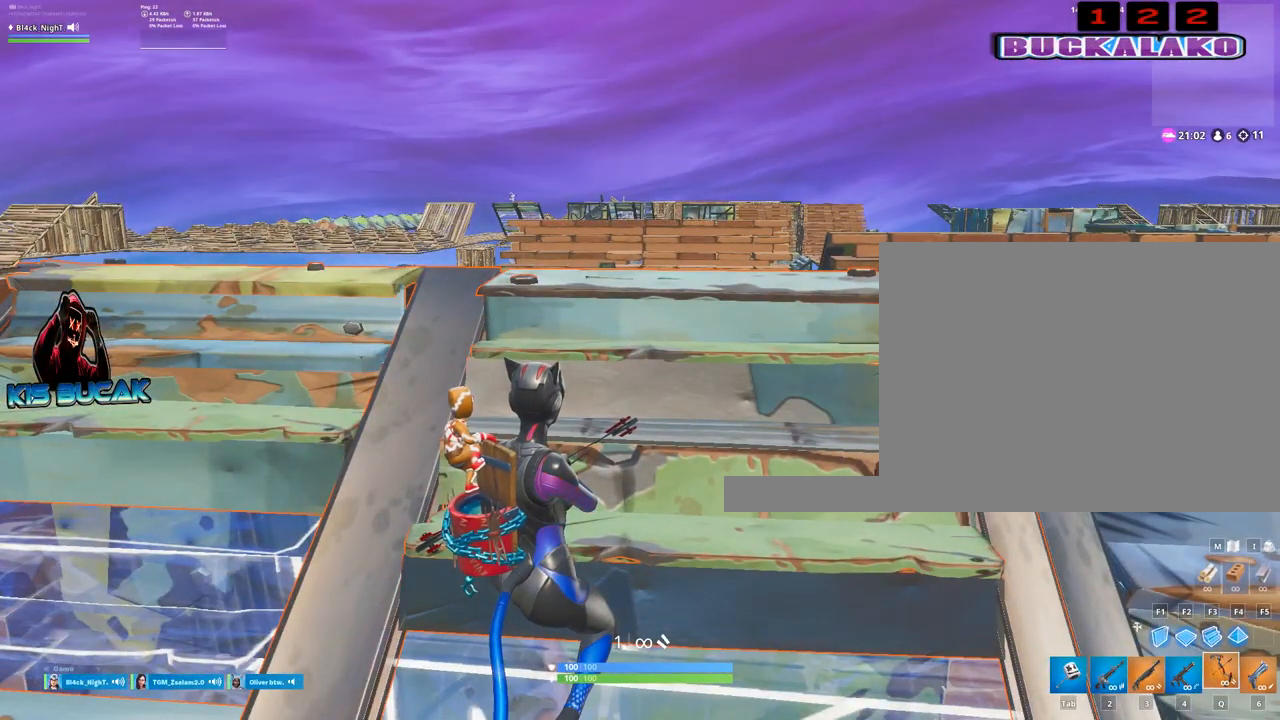
{"keys": [], "mouse": [], "events": []}
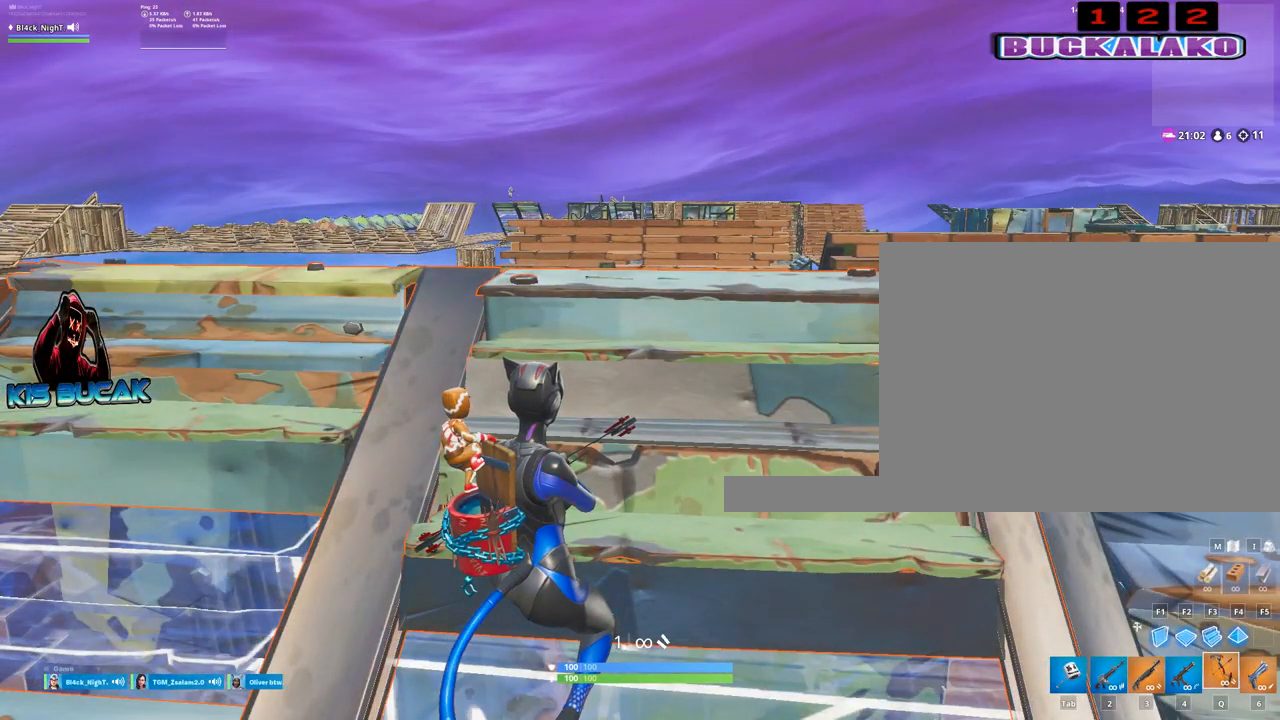
{"keys": [], "mouse": [], "events": []}
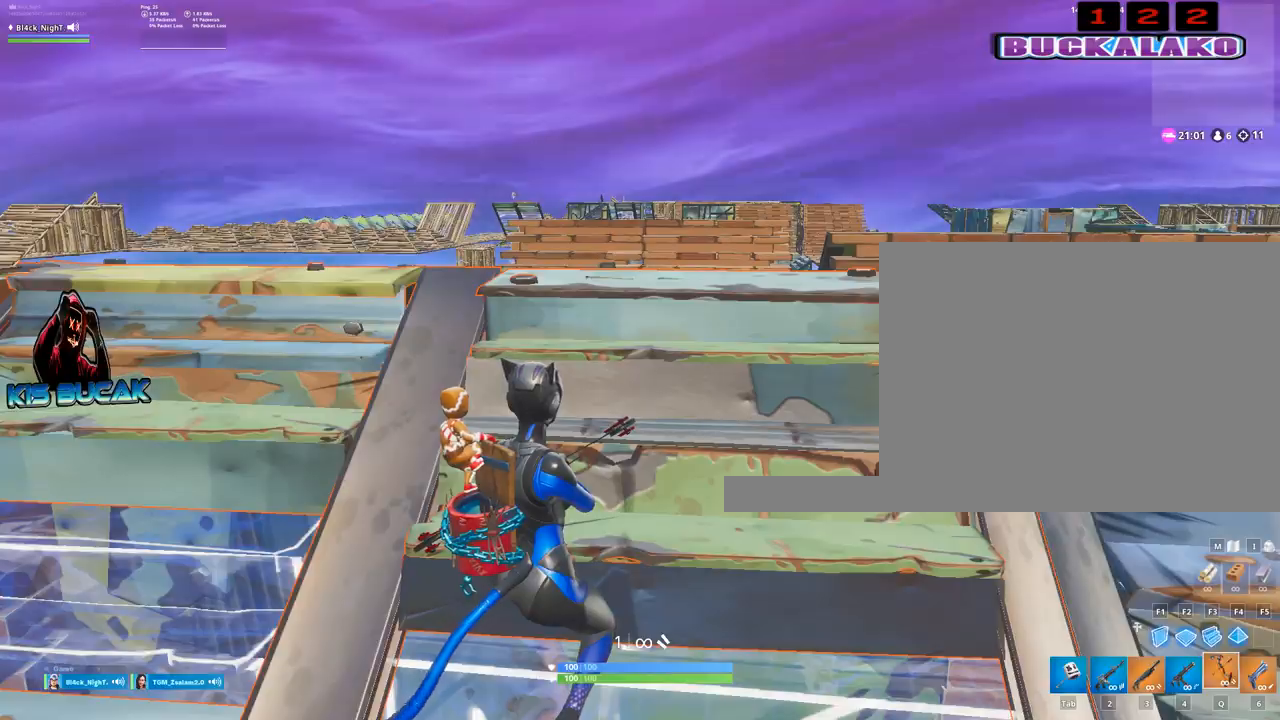
{"keys": [], "mouse": [], "events": []}
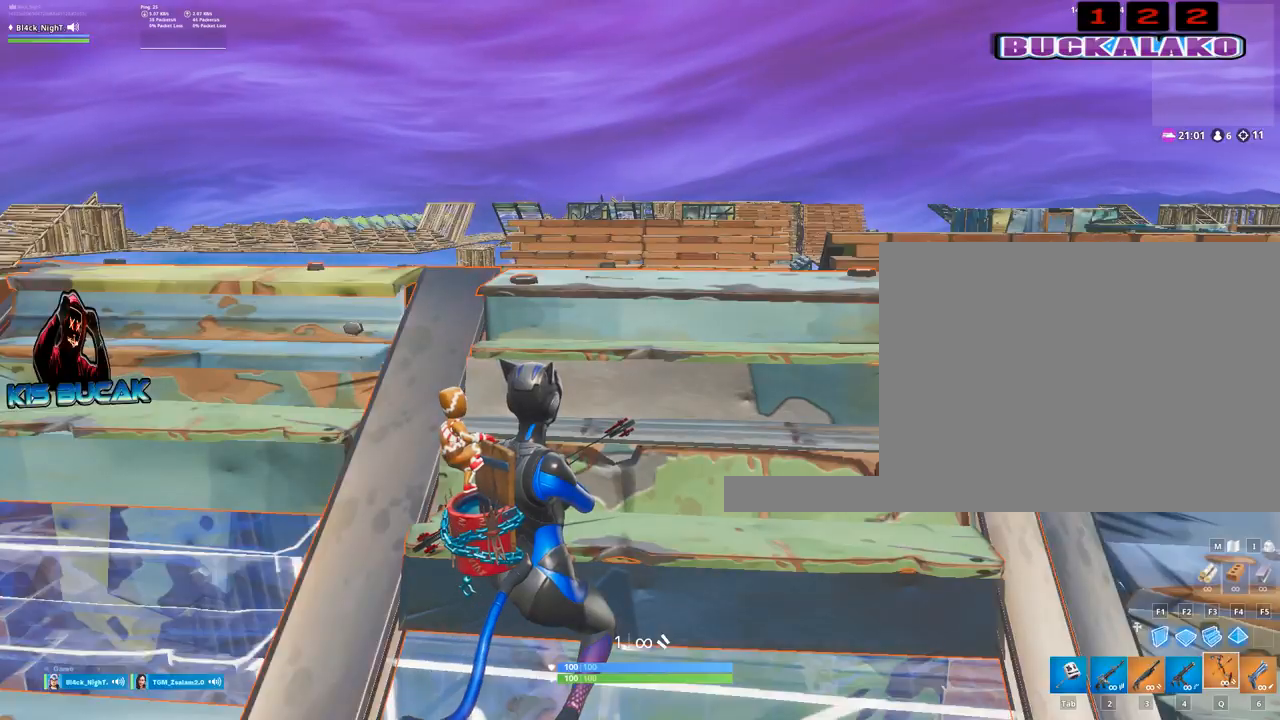
{"keys": ["a"], "mouse": [], "events": [[300, "a", "down"]]}
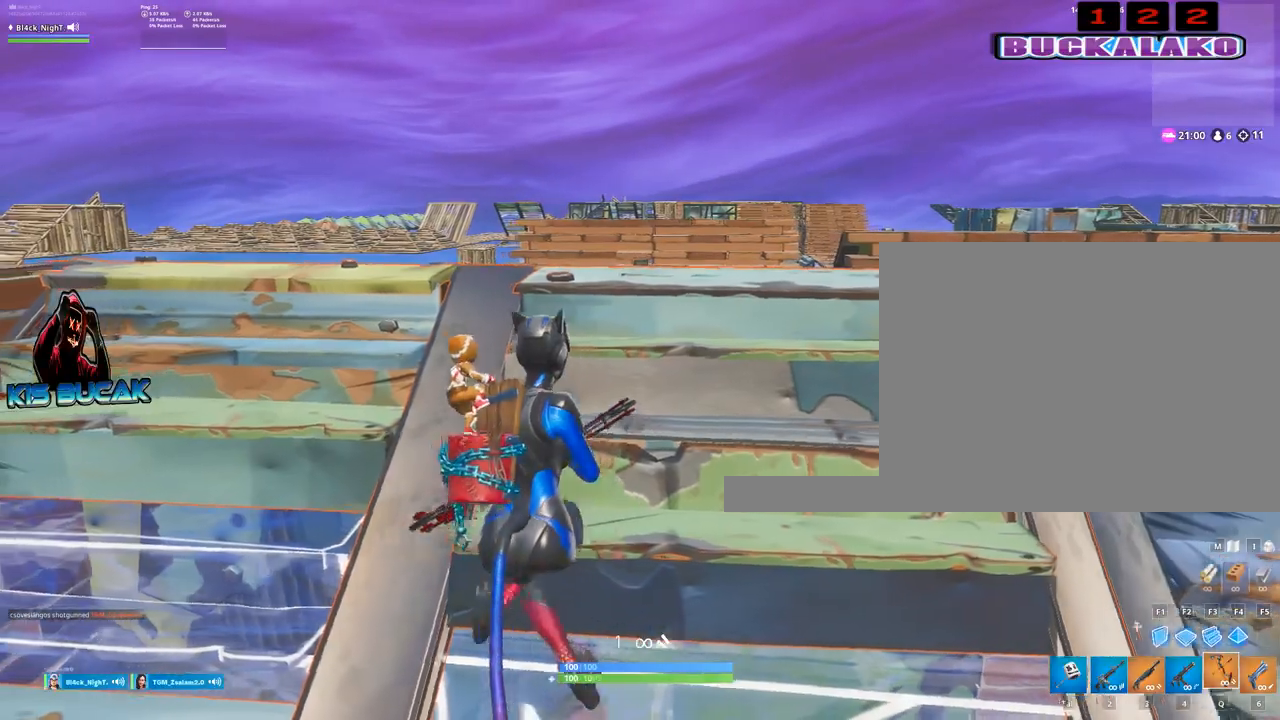
{"keys": [], "mouse": [], "events": [[117, "w", "down"], [267, "a", "up"], [267, "w", "up"]]}
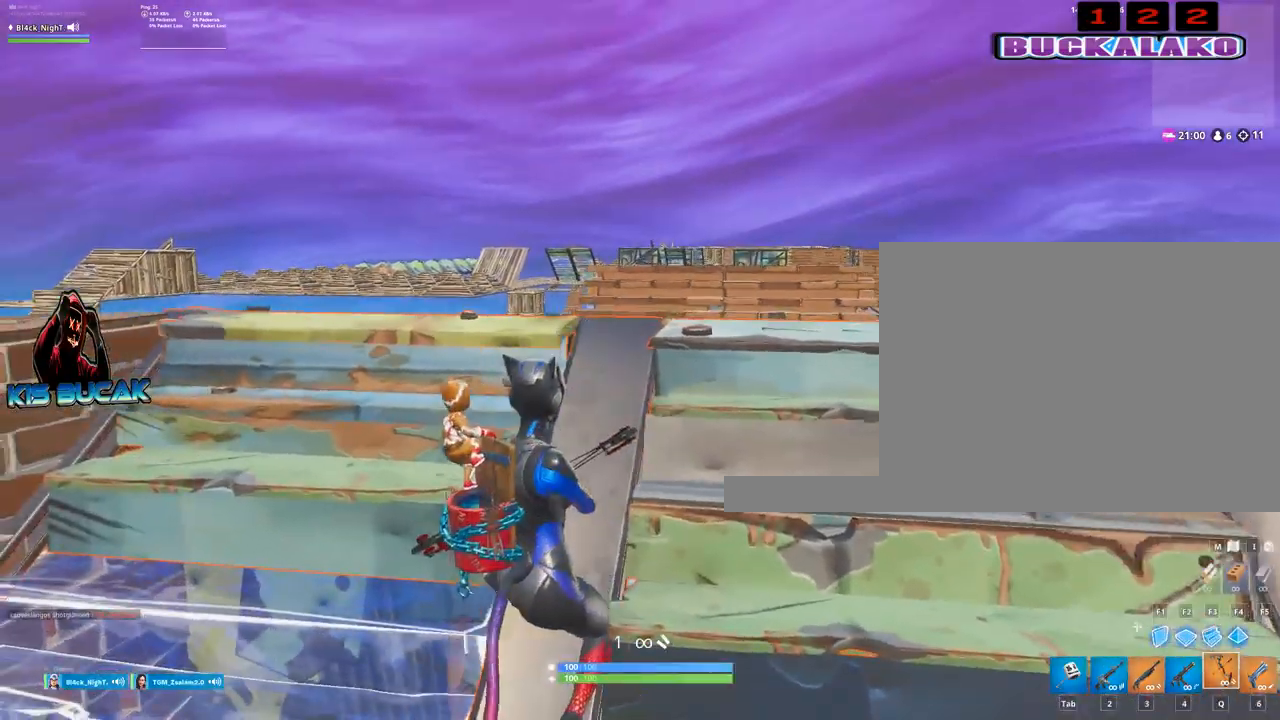
{"keys": ["d", "w"], "mouse": [], "events": [[234, "d", "down"], [367, "w", "down"]]}
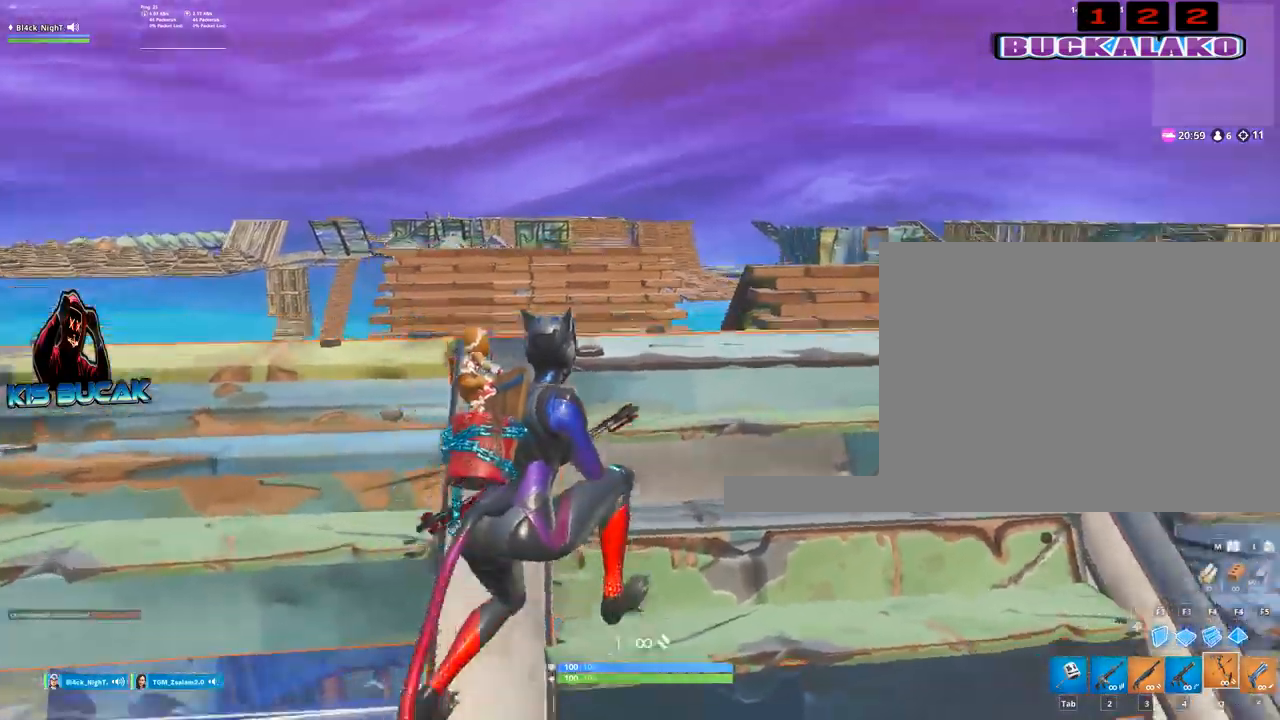
{"keys": ["d", "space", "w"], "mouse": [], "events": [[17, "space", "down"], [100, "space", "up"], [434, "space", "down"]]}
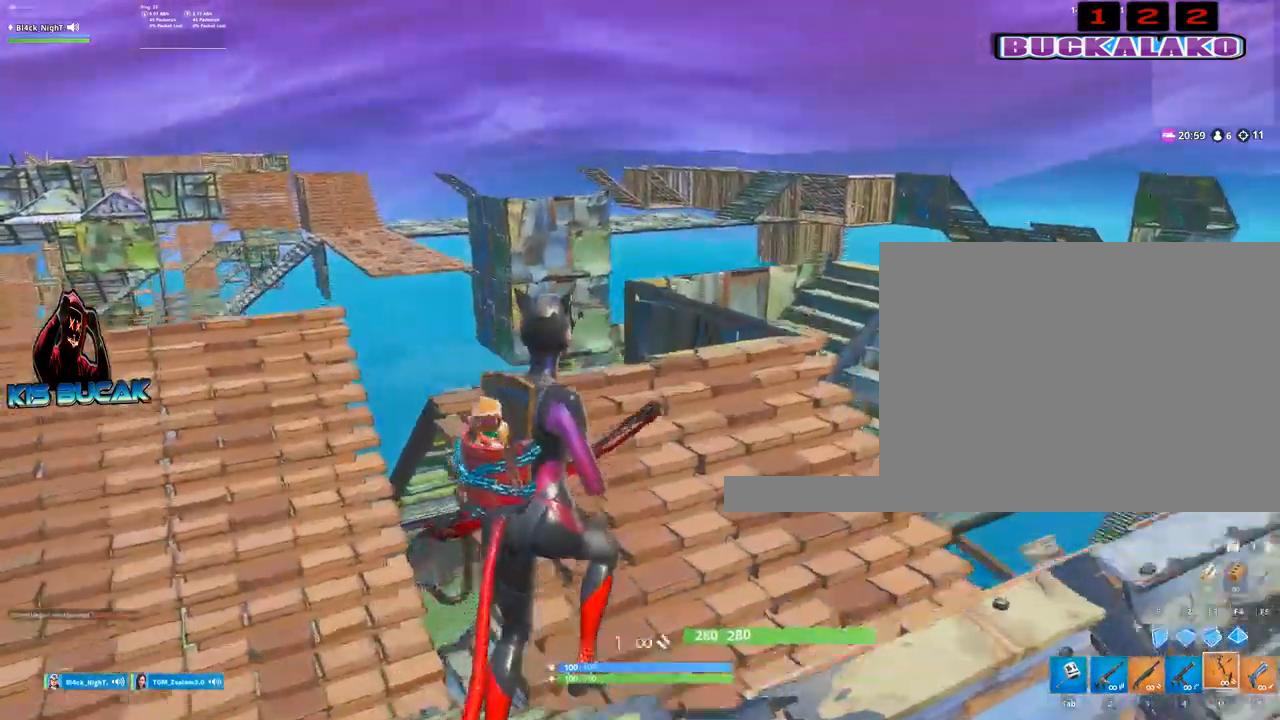
{"keys": ["4", "tab", "w"], "mouse": [], "events": [[84, "space", "up"], [117, "d", "up"], [450, "4", "down"], [500, "tab", "down"]]}
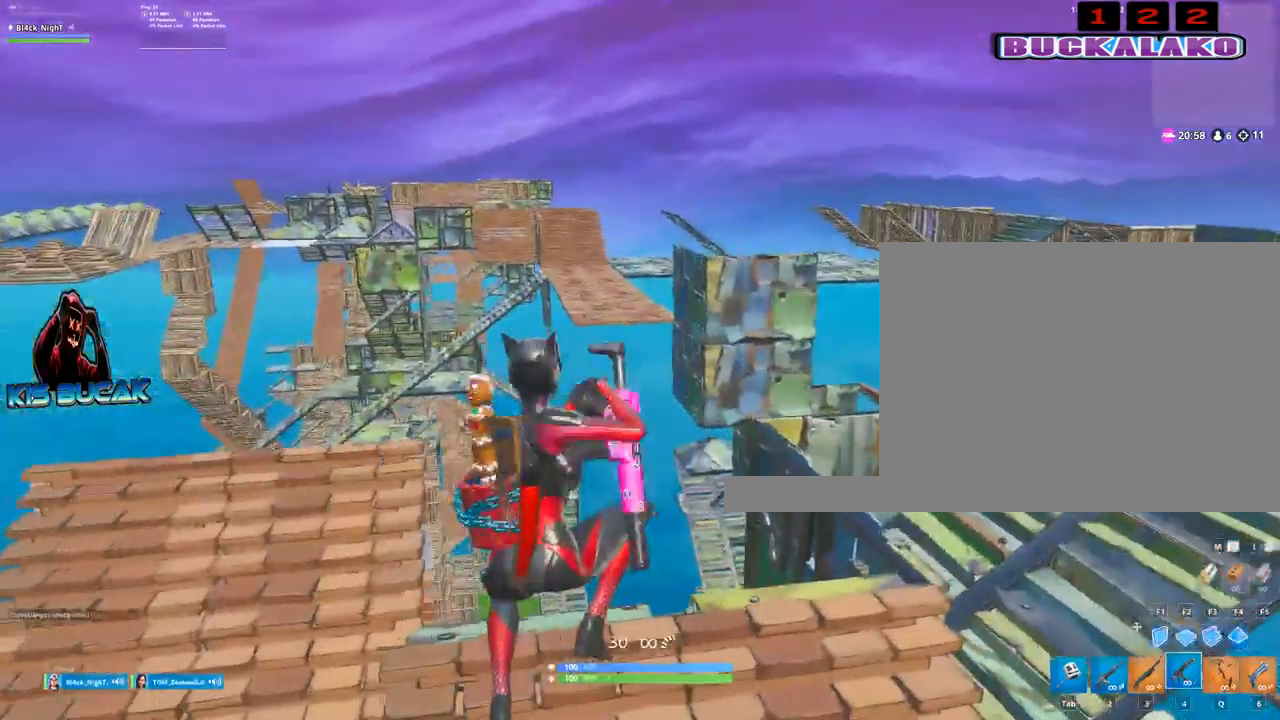
{"keys": ["d", "w"], "mouse": [], "events": [[50, "4", "up"], [100, "tab", "up"], [284, "d", "down"]]}
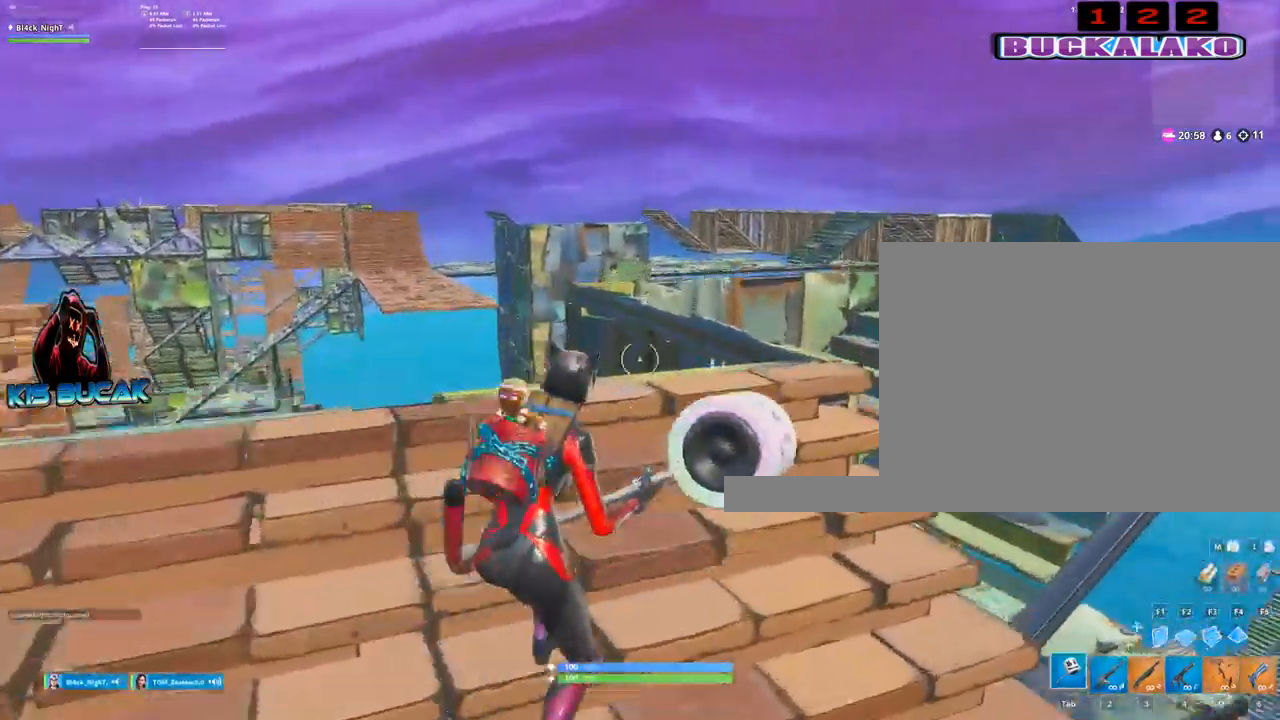
{"keys": ["d"], "mouse": [], "events": [[200, "space", "down"], [250, "w", "up"], [350, "space", "up"], [384, "3", "down"], [484, "3", "up"]]}
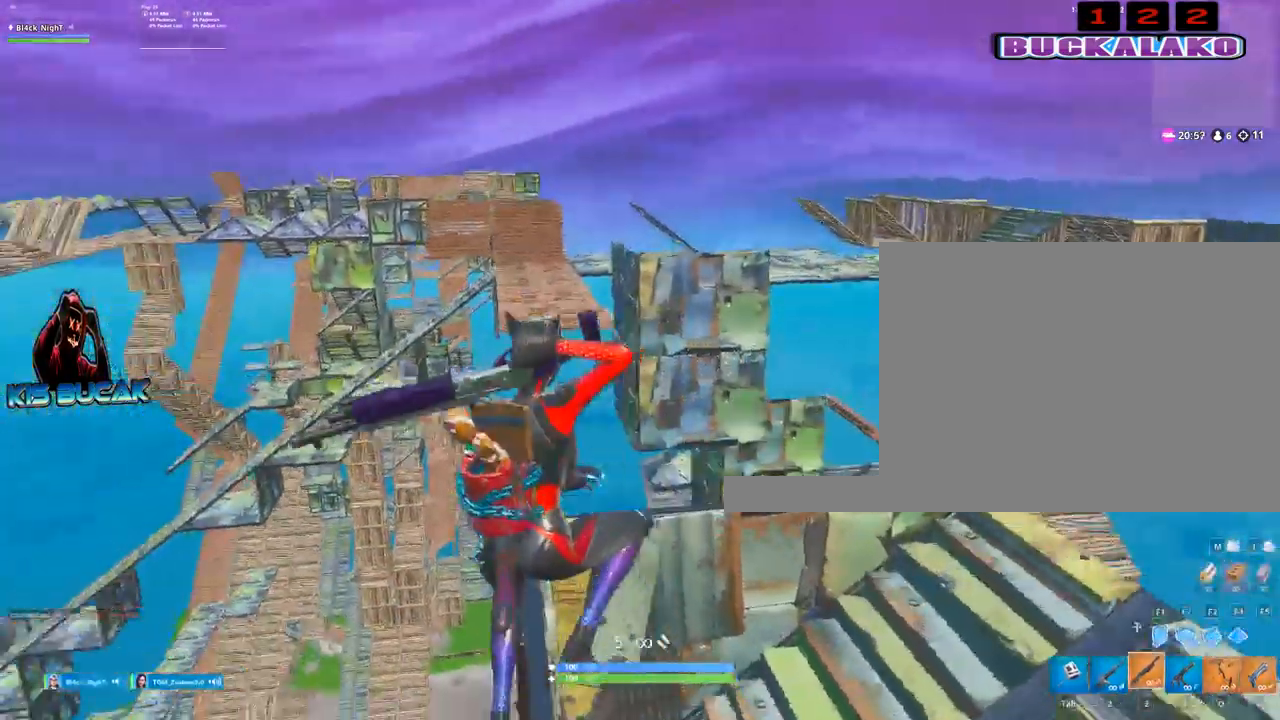
{"keys": ["a", "w"], "mouse": [], "events": [[84, "d", "up"], [167, "d", "down"], [167, "w", "down"], [217, "d", "up"], [267, "a", "down"]]}
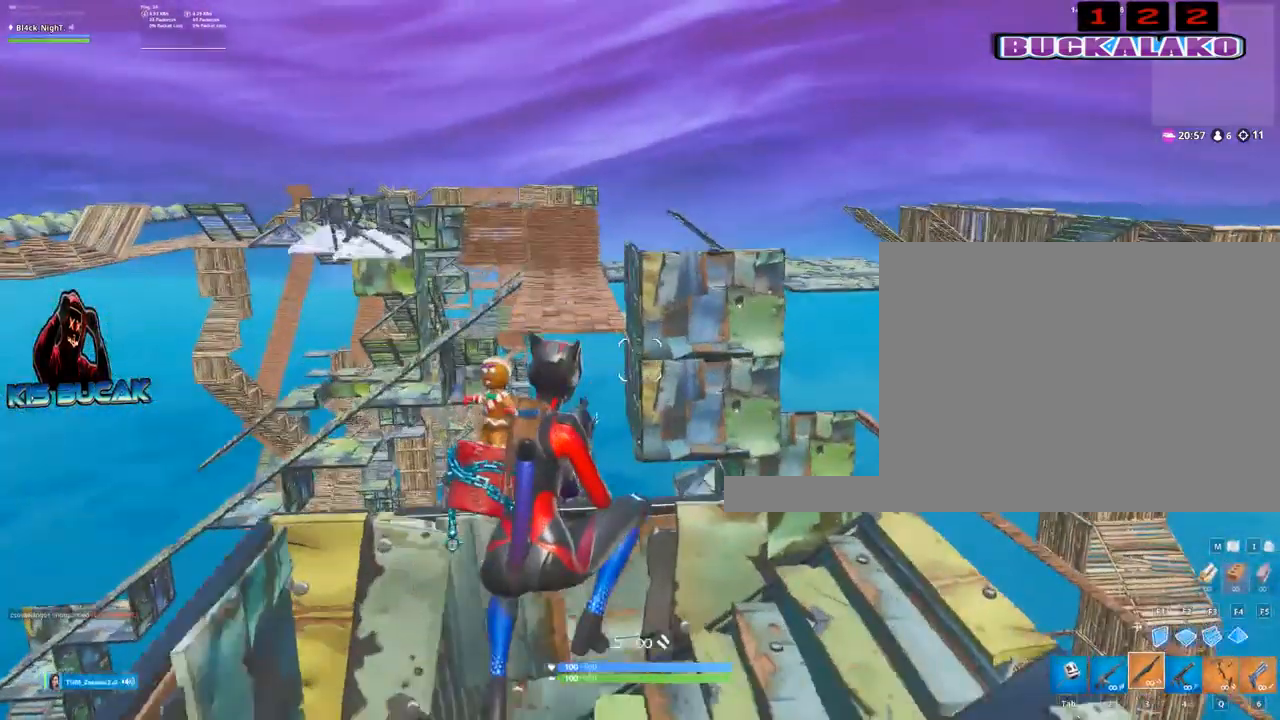
{"keys": ["d"], "mouse": [], "events": [[284, "v", "down"], [334, "d", "down"], [367, "v", "up"], [367, "w", "up"], [417, "a", "up"]]}
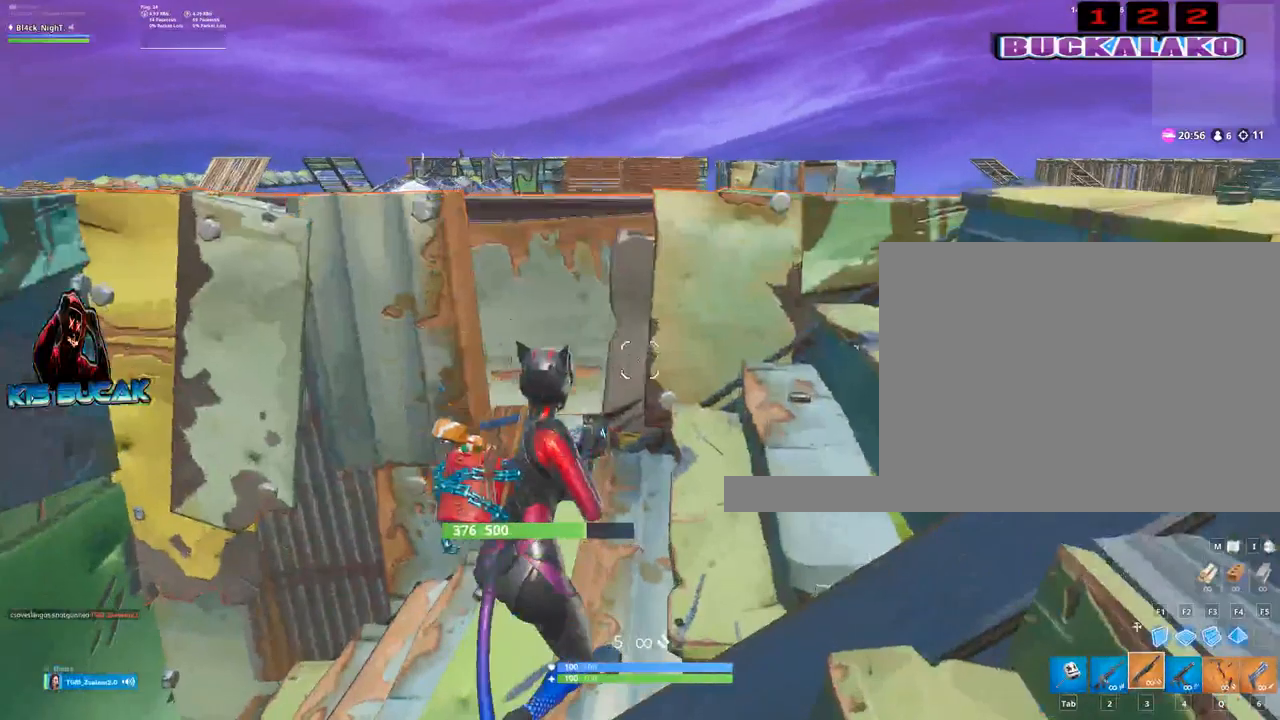
{"keys": [], "mouse": [], "events": [[300, "d", "up"]]}